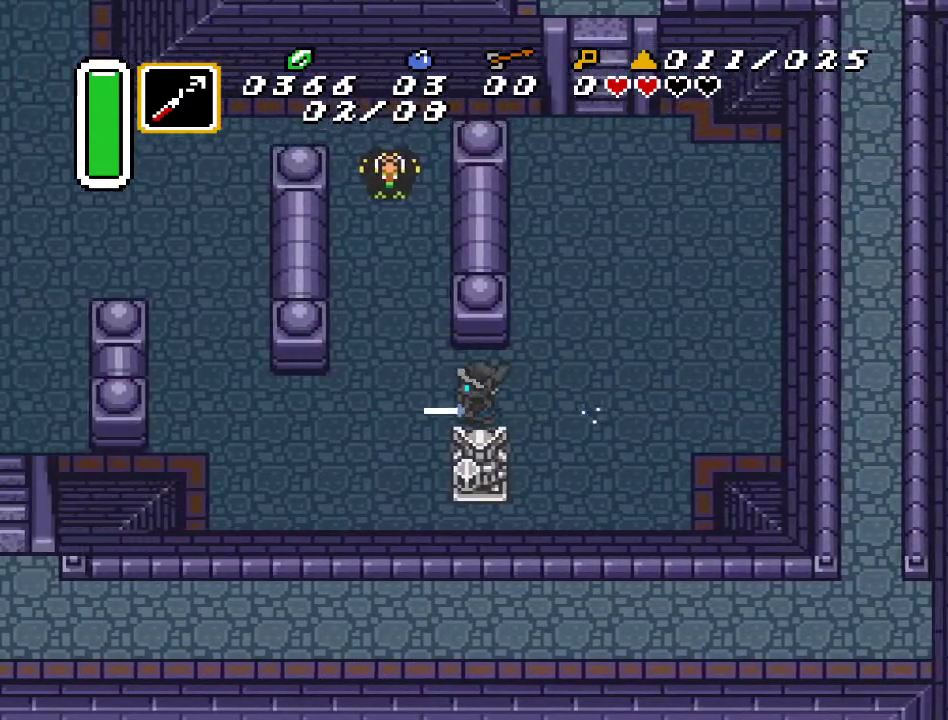
Gameplay with a controller (Nintendo layout); each line is a JSON object with the inputs held at the frame after it. "events" lists button and stick changes between this image and that frame as [ms after this image, input, new state], when the widget could be followed in between. Not read: L3 R3.
{"buttons": ["DPAD_UP", "DPAD_LEFT"], "events": [[167, "DPAD_DOWN", "down"], [317, "DPAD_DOWN", "up"], [433, "DPAD_UP", "down"]]}
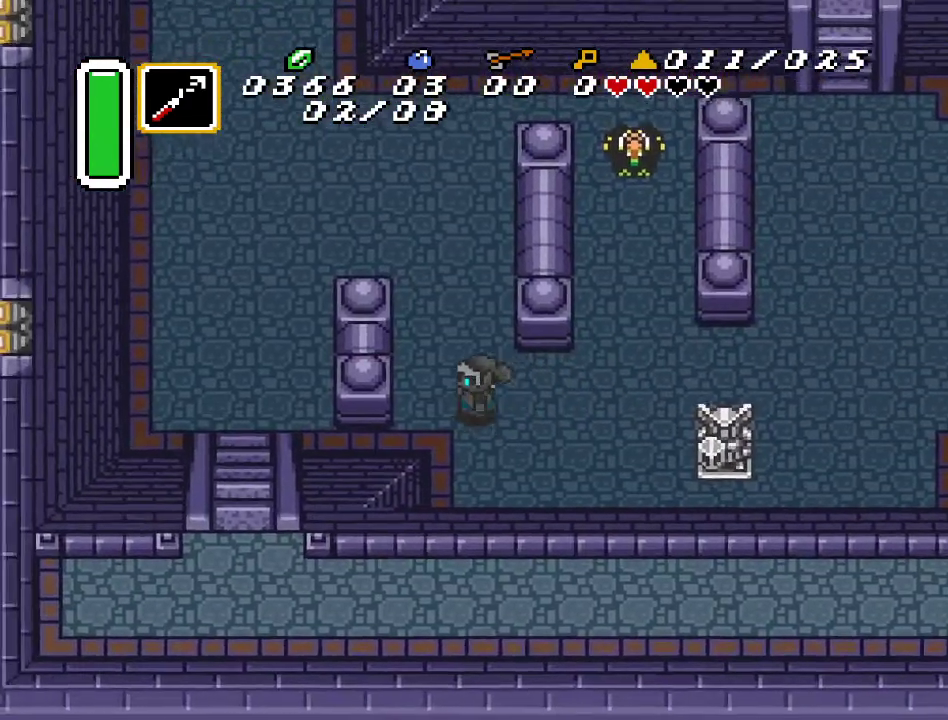
{"buttons": ["DPAD_UP", "DPAD_LEFT"], "events": [[217, "DPAD_LEFT", "up"], [500, "DPAD_LEFT", "down"]]}
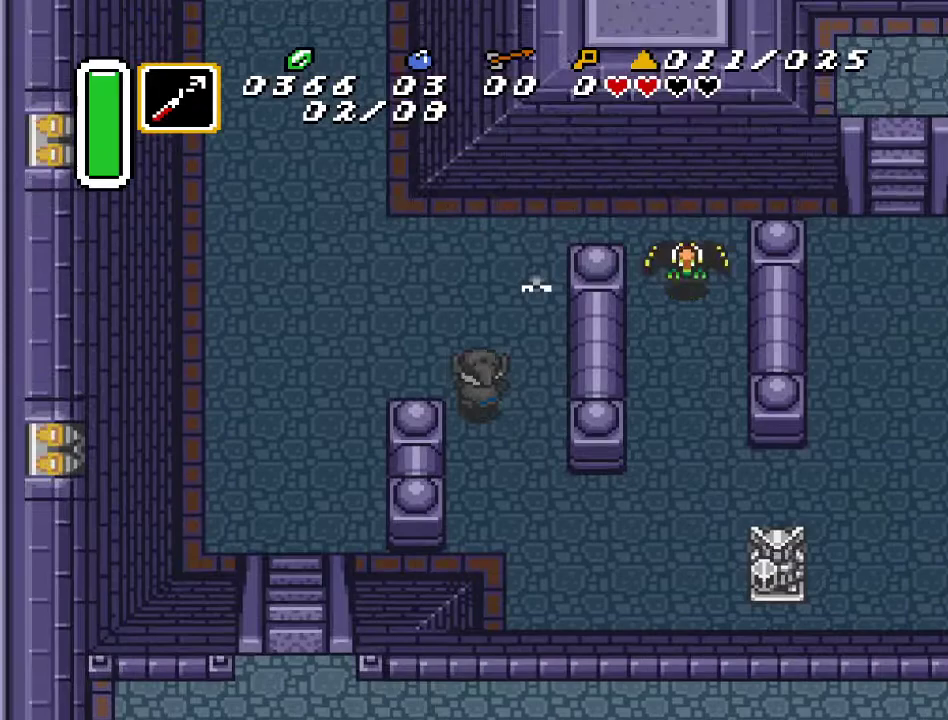
{"buttons": ["DPAD_LEFT"], "events": [[83, "DPAD_UP", "up"]]}
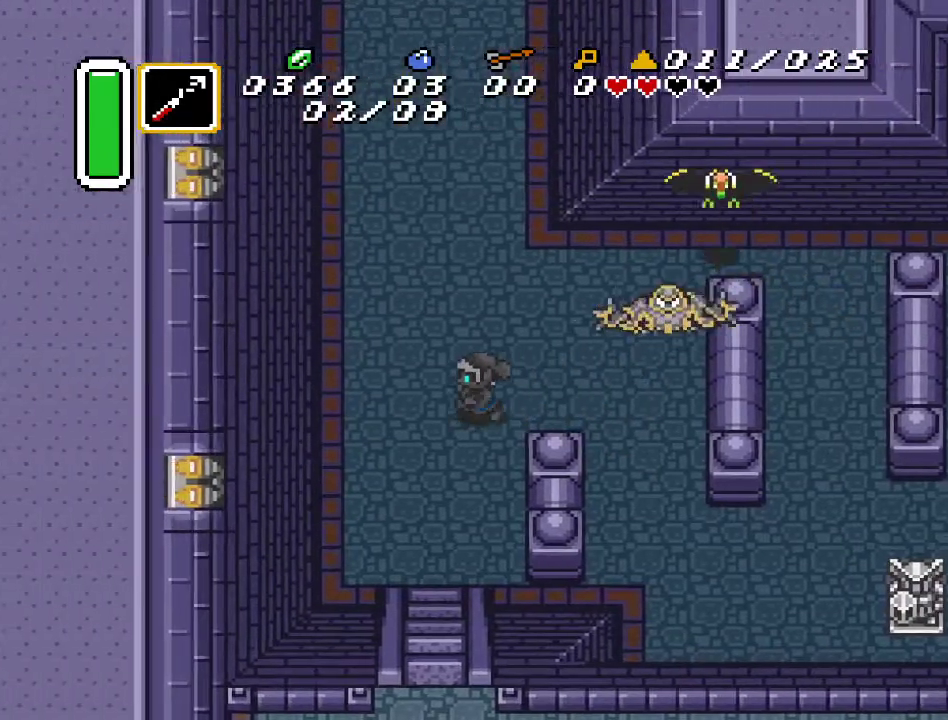
{"buttons": ["A", "DPAD_UP"], "events": [[100, "A", "down"], [100, "DPAD_LEFT", "up"], [250, "DPAD_UP", "down"]]}
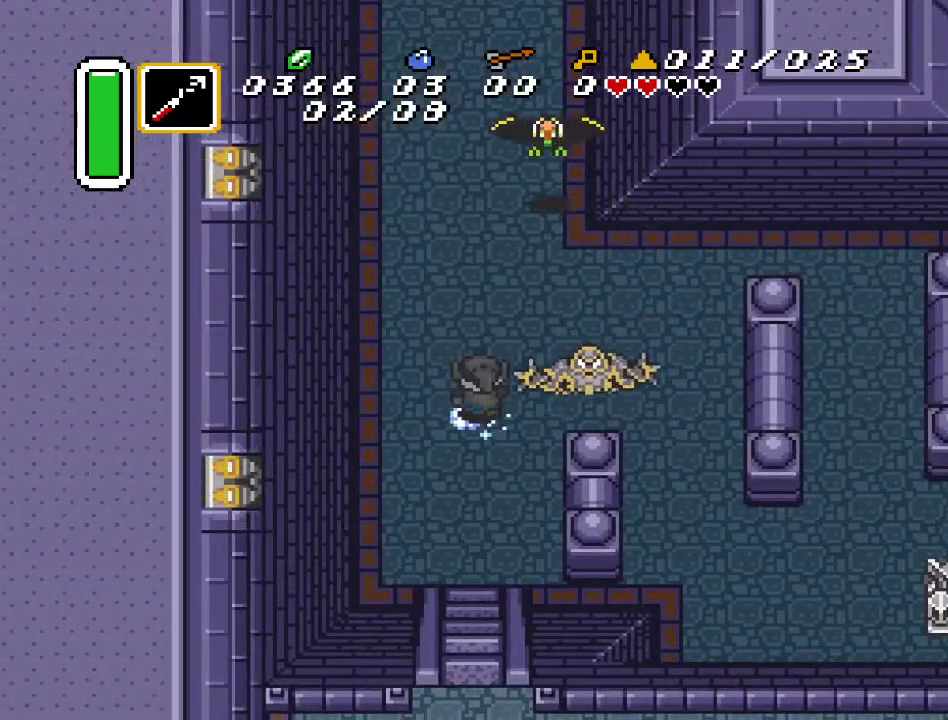
{"buttons": ["DPAD_UP"], "events": [[367, "A", "up"]]}
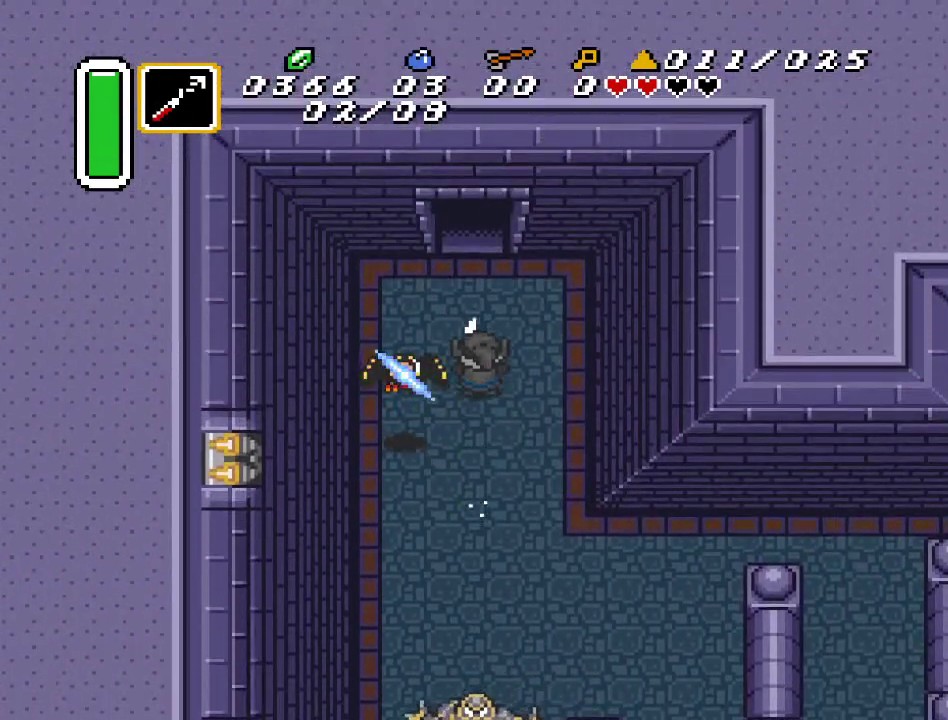
{"buttons": ["DPAD_UP"], "events": []}
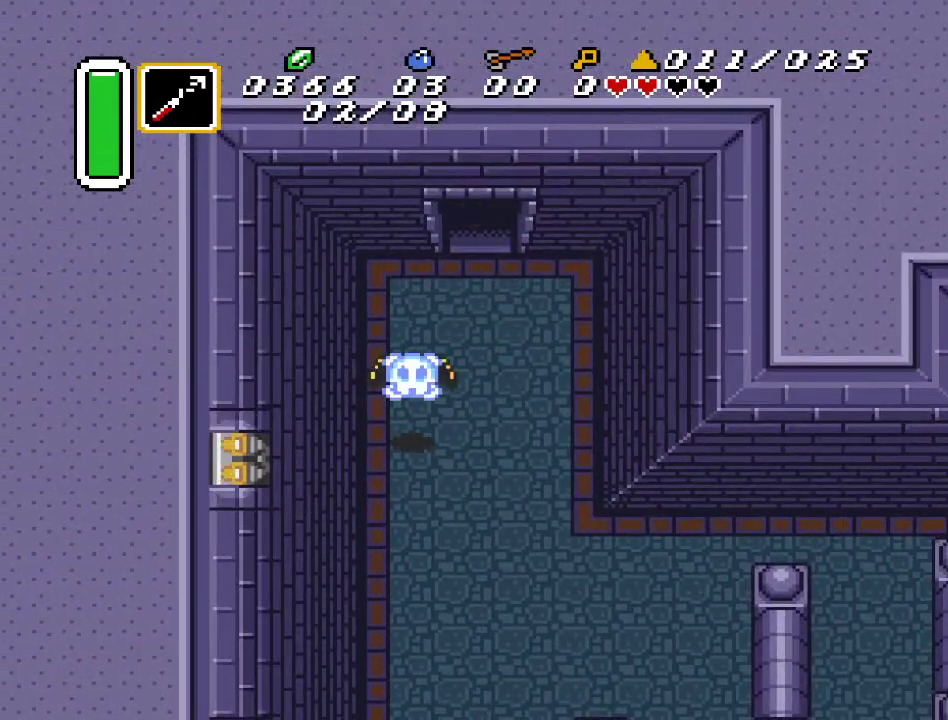
{"buttons": ["DPAD_UP"], "events": []}
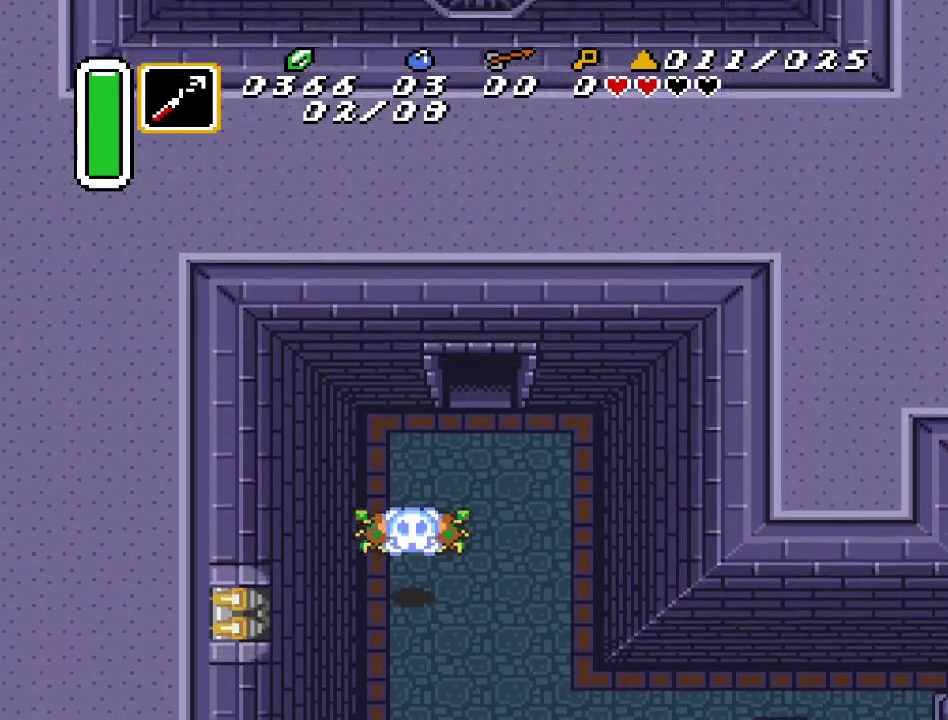
{"buttons": ["DPAD_UP"], "events": []}
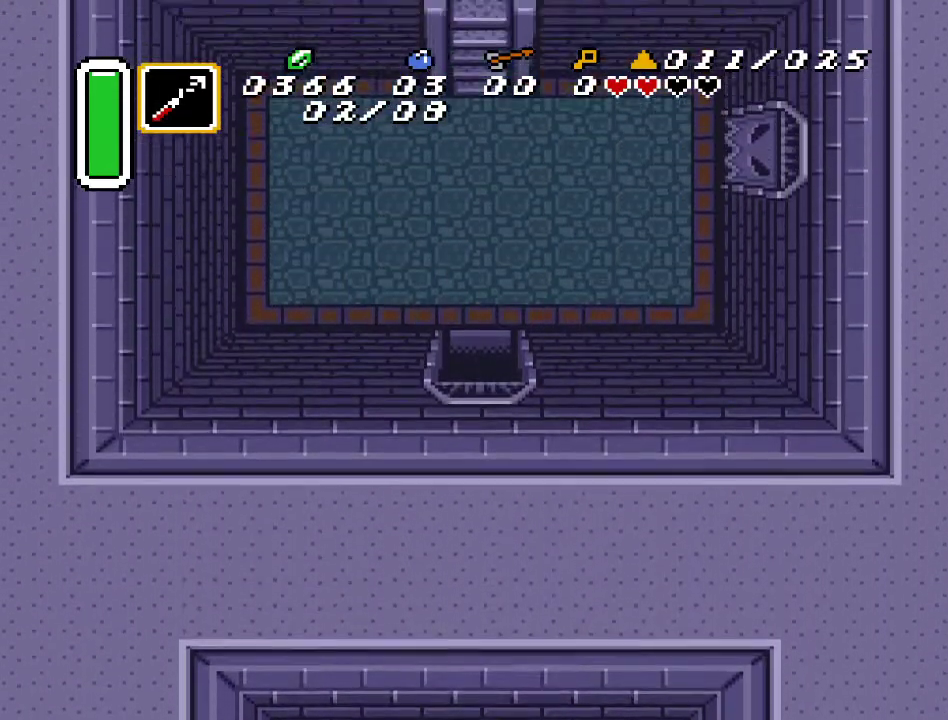
{"buttons": ["DPAD_UP"], "events": []}
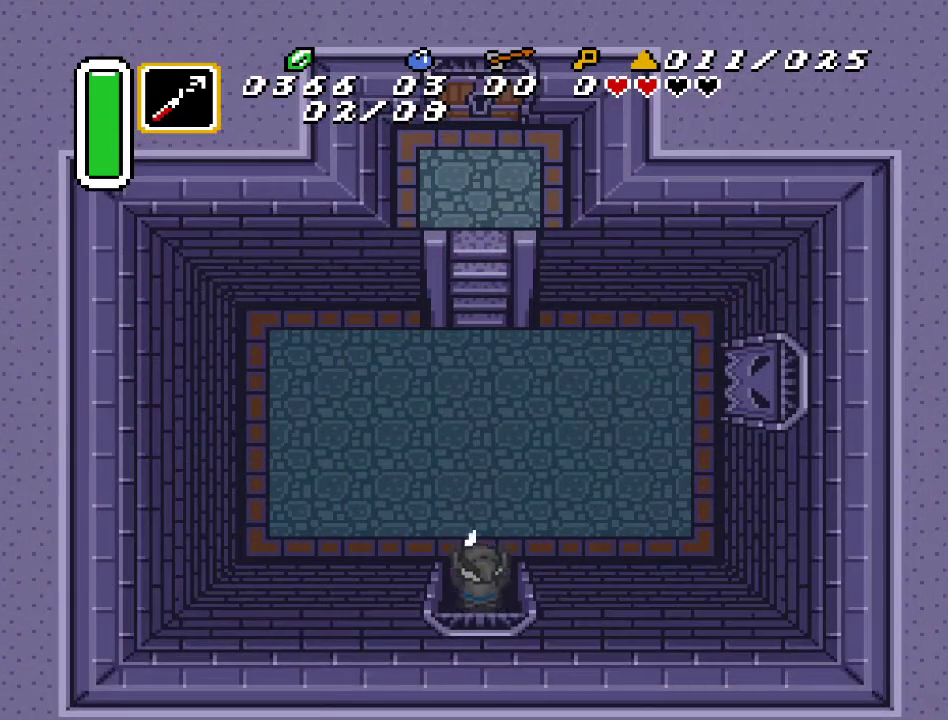
{"buttons": ["DPAD_UP"], "events": []}
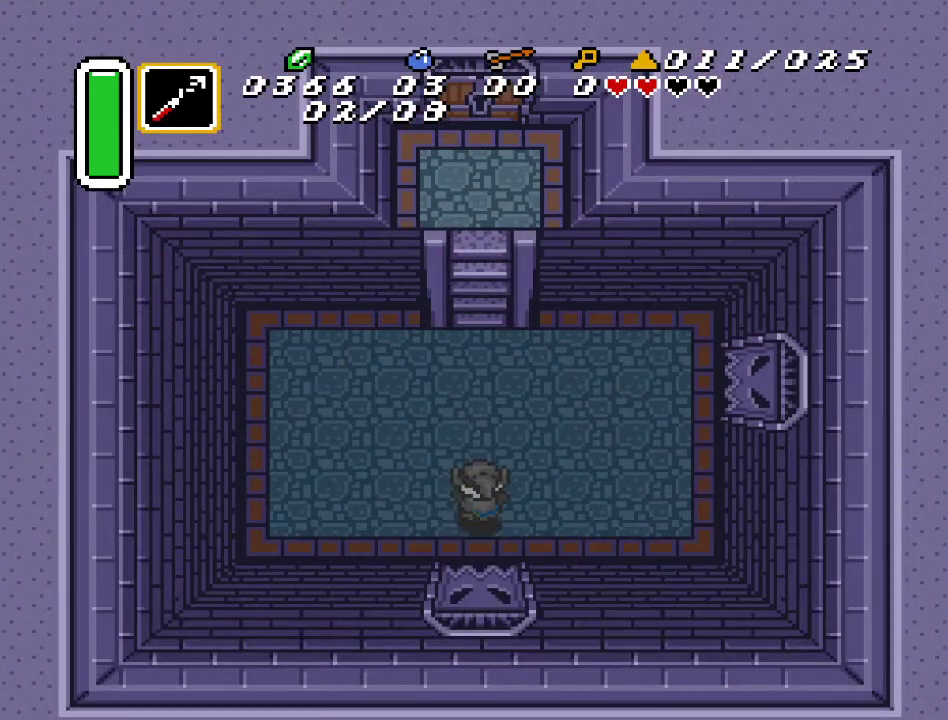
{"buttons": [], "events": [[33, "DPAD_UP", "up"]]}
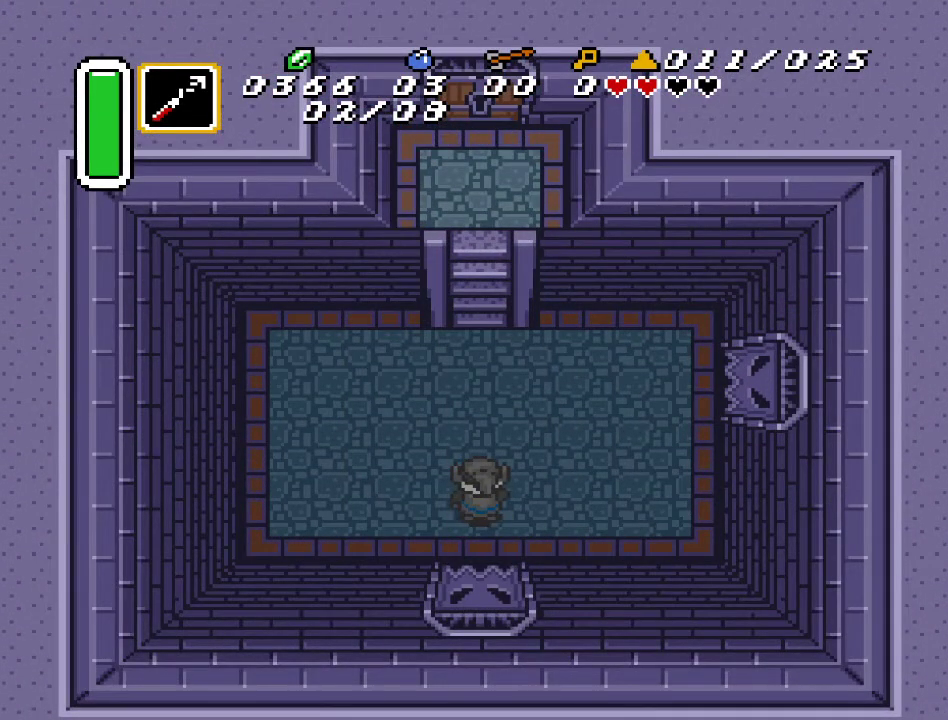
{"buttons": [], "events": []}
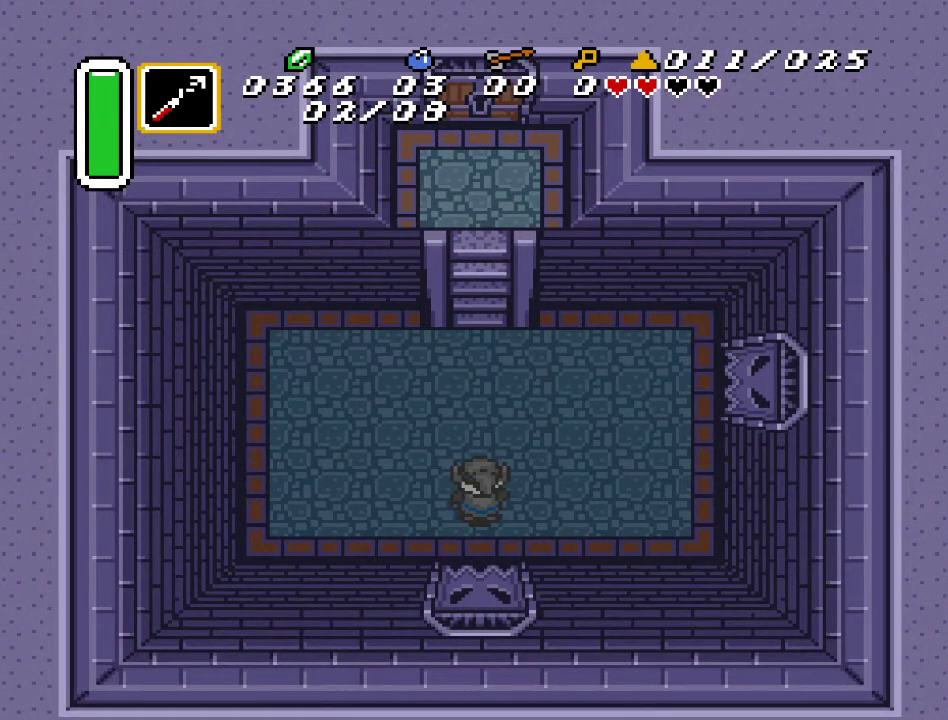
{"buttons": ["DPAD_RIGHT"], "events": [[467, "DPAD_RIGHT", "down"]]}
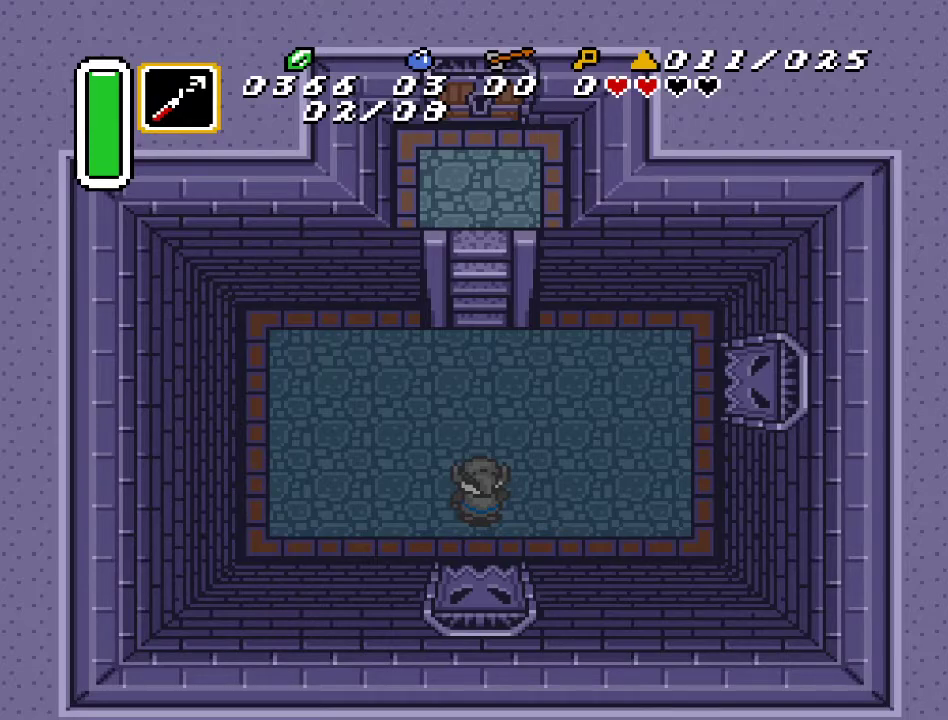
{"buttons": ["DPAD_RIGHT"], "events": [[67, "DPAD_UP", "down"], [150, "DPAD_RIGHT", "up"], [217, "DPAD_LEFT", "down"], [250, "DPAD_UP", "up"], [350, "DPAD_DOWN", "down"], [367, "DPAD_LEFT", "up"], [400, "DPAD_RIGHT", "down"], [467, "DPAD_DOWN", "up"]]}
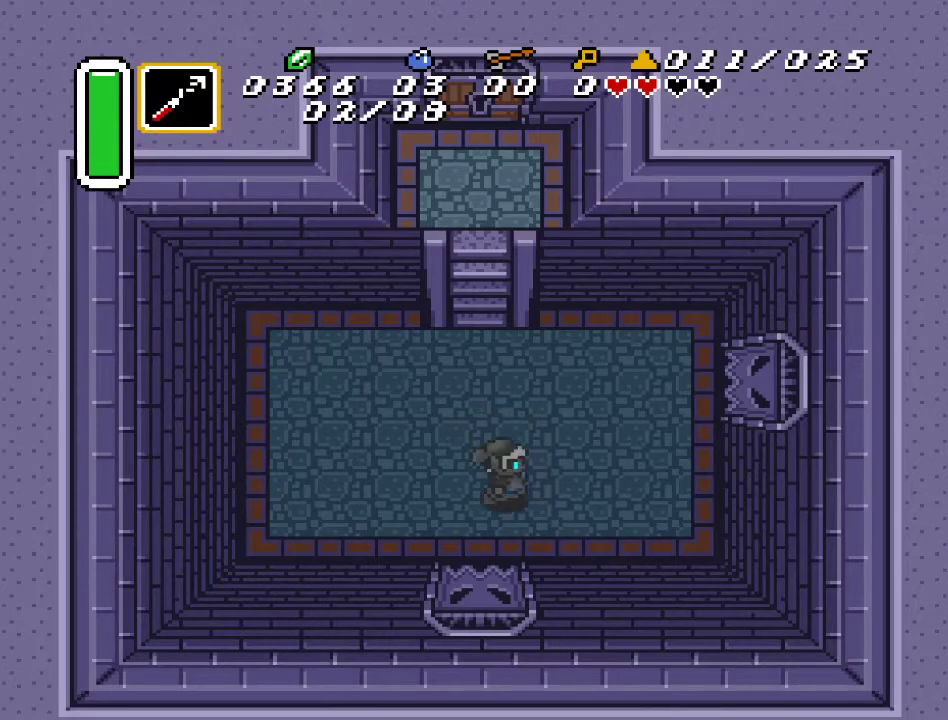
{"buttons": ["DPAD_UP", "DPAD_RIGHT"], "events": [[33, "DPAD_UP", "down"], [83, "DPAD_RIGHT", "up"], [167, "DPAD_LEFT", "down"], [350, "DPAD_LEFT", "up"], [350, "DPAD_UP", "up"], [367, "DPAD_RIGHT", "down"], [500, "DPAD_UP", "down"]]}
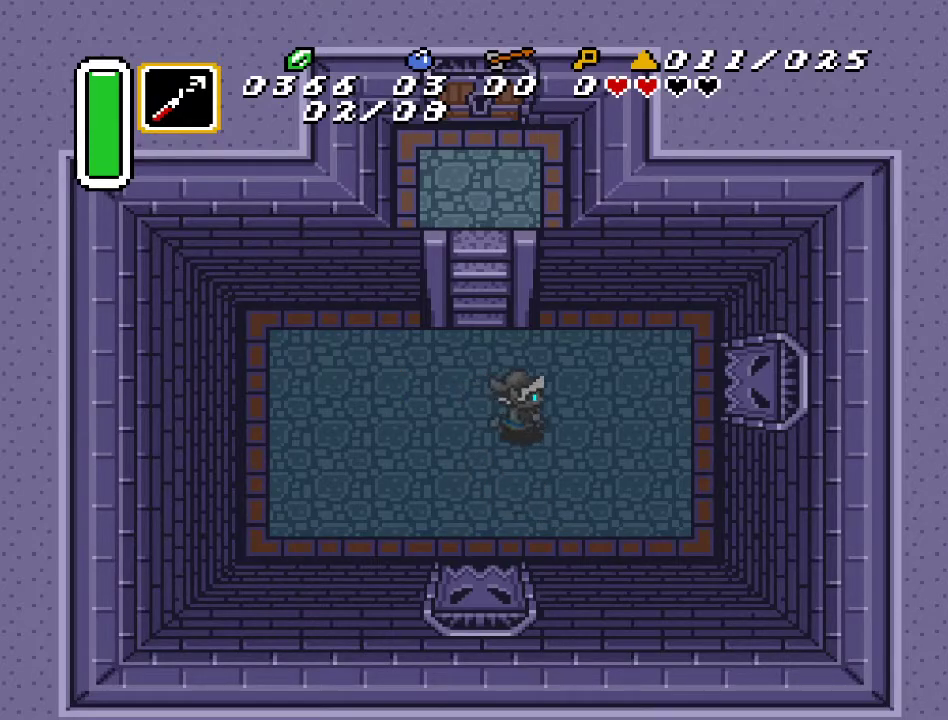
{"buttons": [], "events": [[150, "DPAD_UP", "up"], [250, "DPAD_LEFT", "down"], [250, "DPAD_RIGHT", "up"], [317, "Y", "down"], [433, "DPAD_LEFT", "up"], [467, "Y", "up"]]}
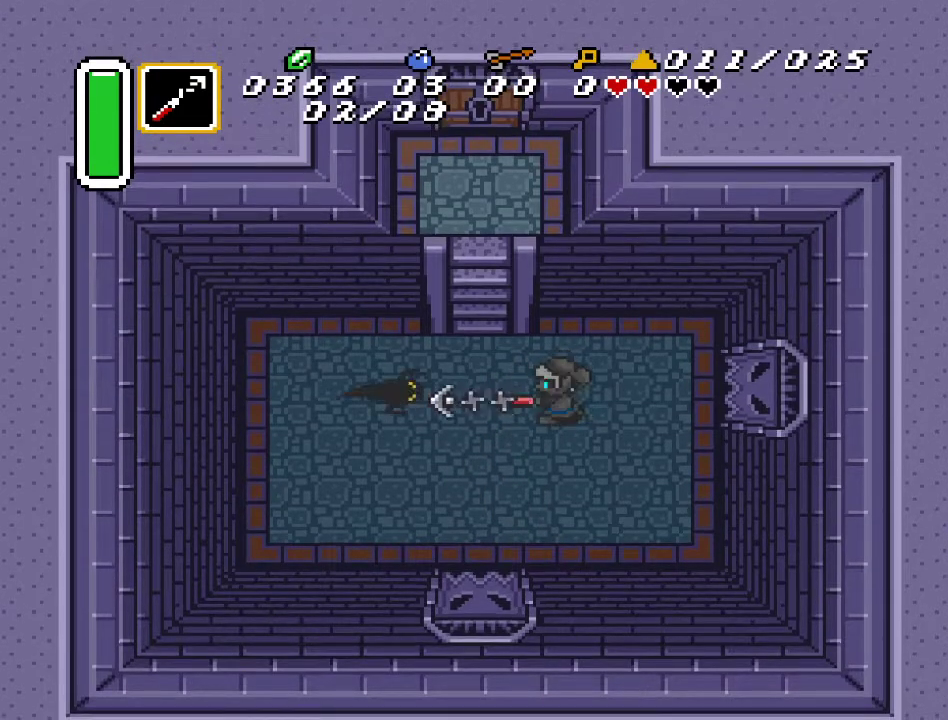
{"buttons": [], "events": []}
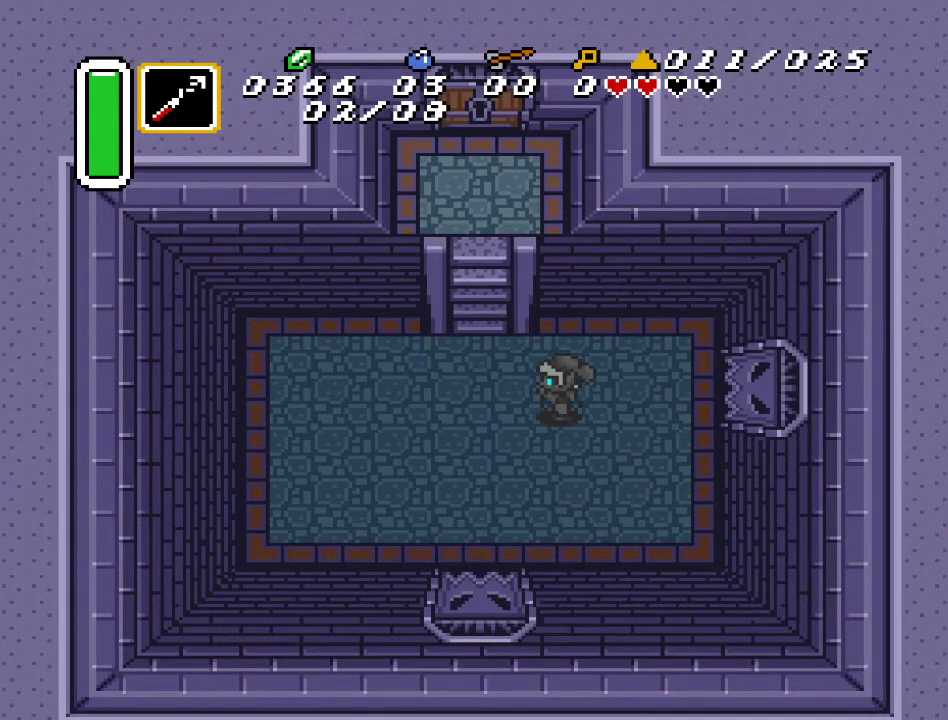
{"buttons": ["DPAD_RIGHT"], "events": [[317, "DPAD_RIGHT", "down"]]}
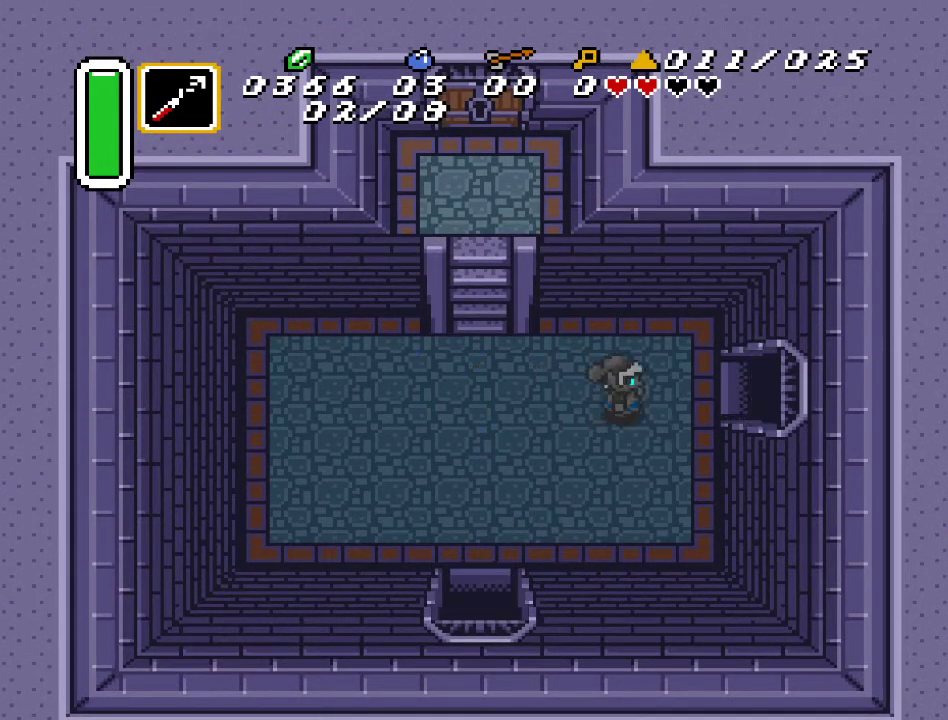
{"buttons": ["DPAD_RIGHT"], "events": []}
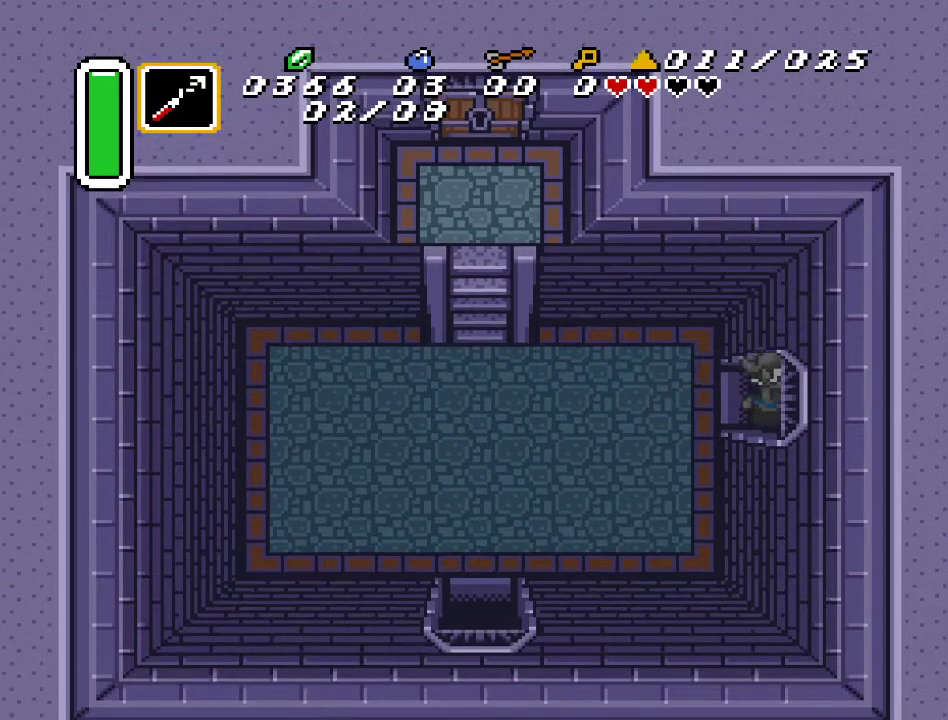
{"buttons": ["DPAD_RIGHT"], "events": []}
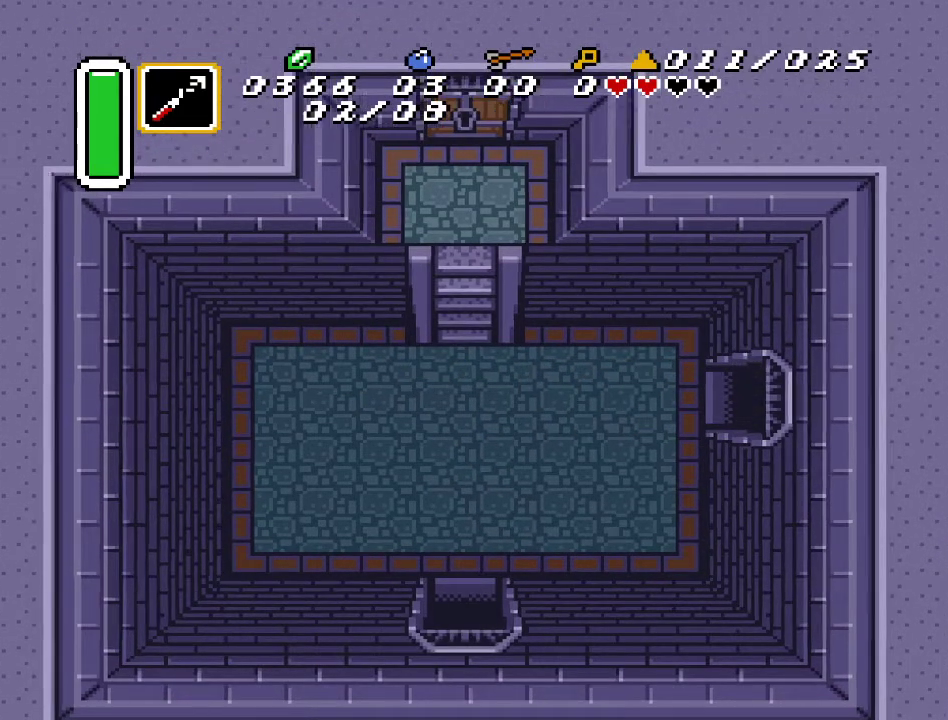
{"buttons": ["DPAD_RIGHT"], "events": []}
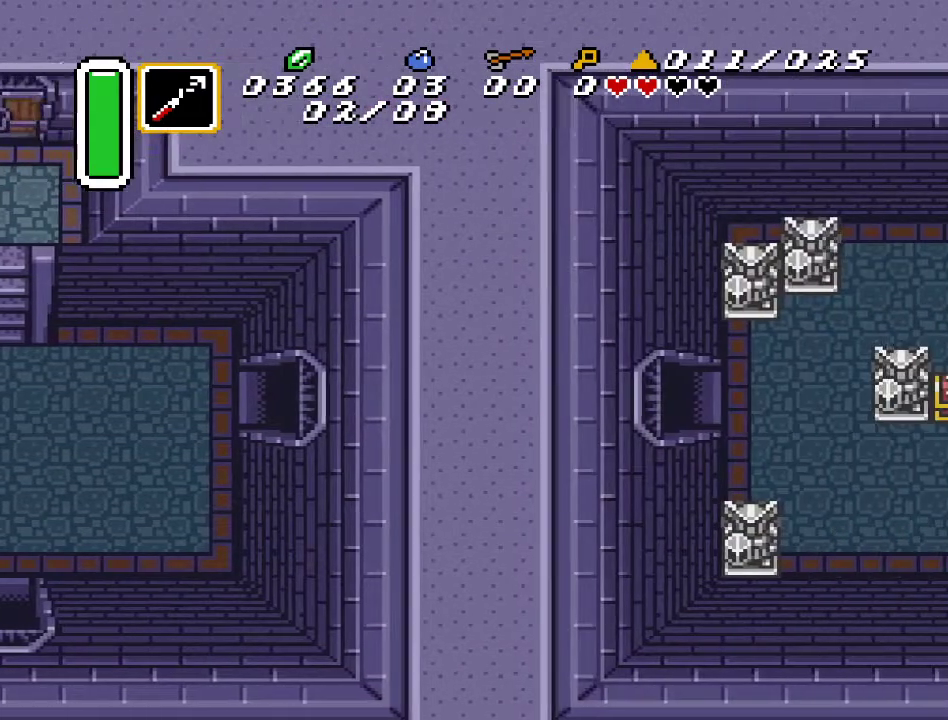
{"buttons": ["DPAD_RIGHT"], "events": []}
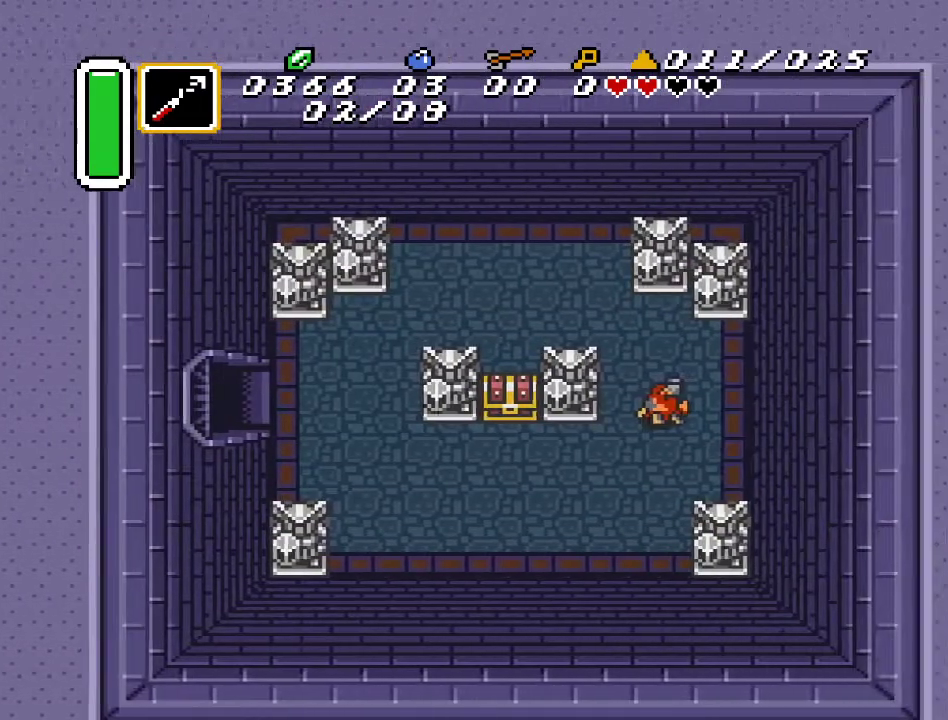
{"buttons": ["DPAD_DOWN", "DPAD_RIGHT"], "events": [[350, "DPAD_DOWN", "down"]]}
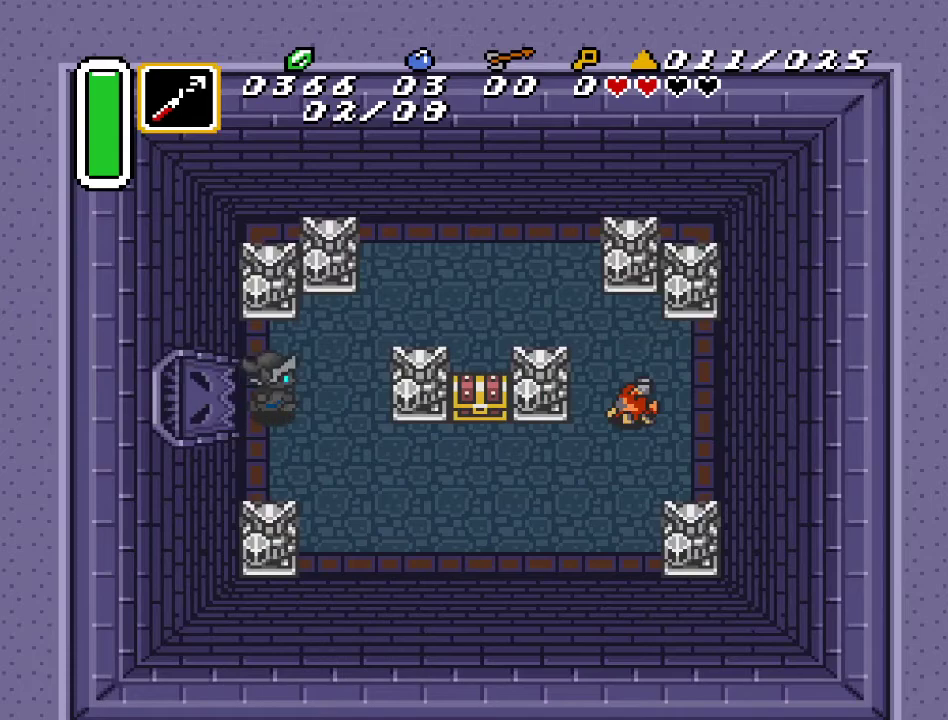
{"buttons": ["DPAD_RIGHT"], "events": [[417, "DPAD_DOWN", "up"]]}
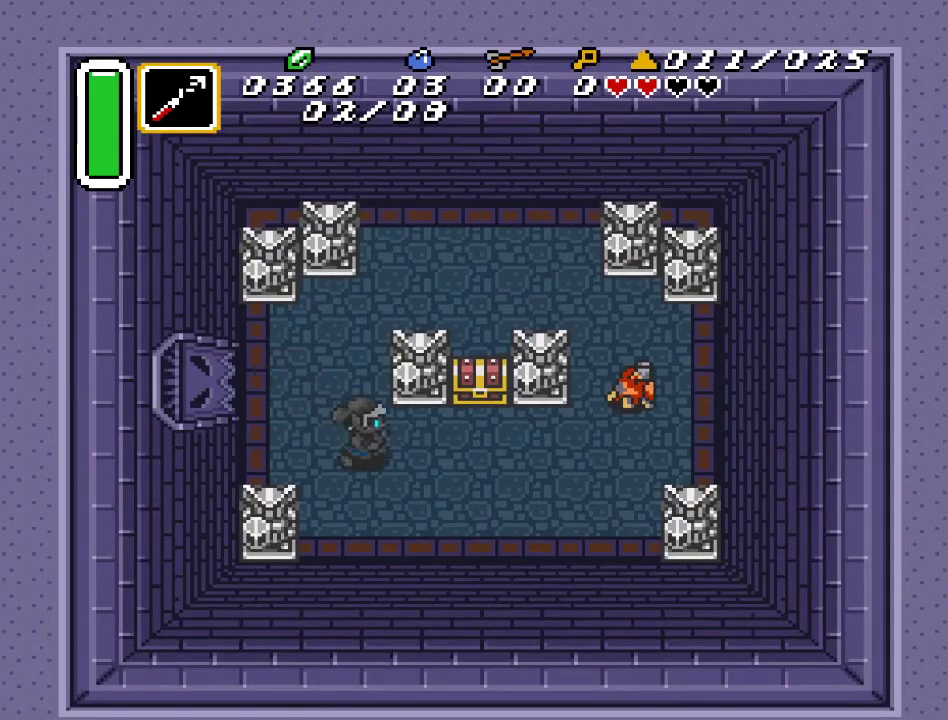
{"buttons": ["A", "DPAD_UP"], "events": [[333, "DPAD_UP", "down"], [367, "DPAD_RIGHT", "up"], [450, "A", "down"]]}
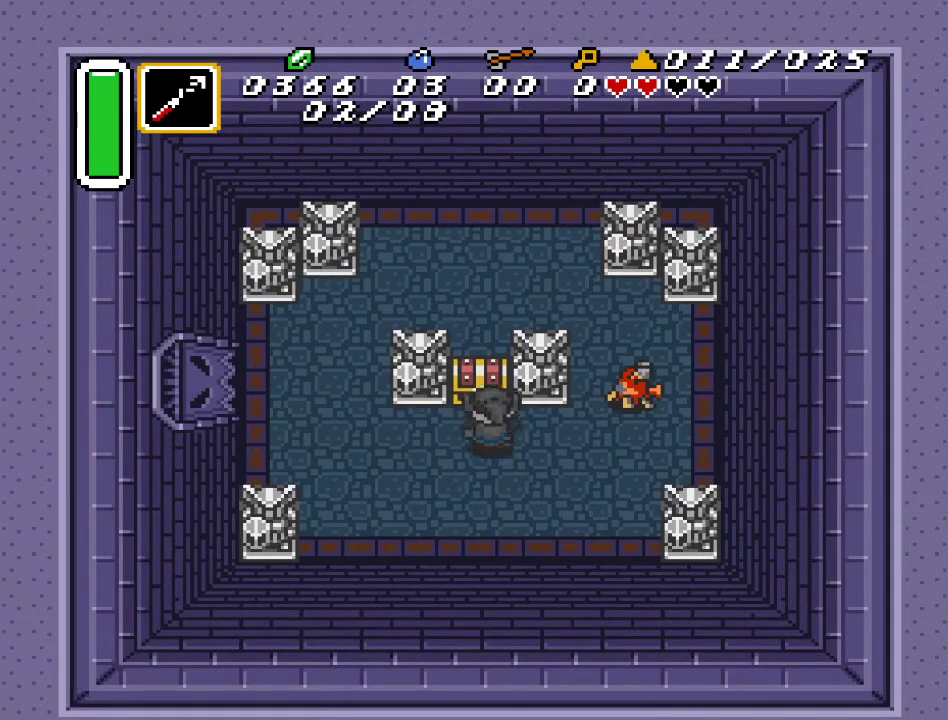
{"buttons": [], "events": [[33, "DPAD_UP", "up"], [100, "A", "up"]]}
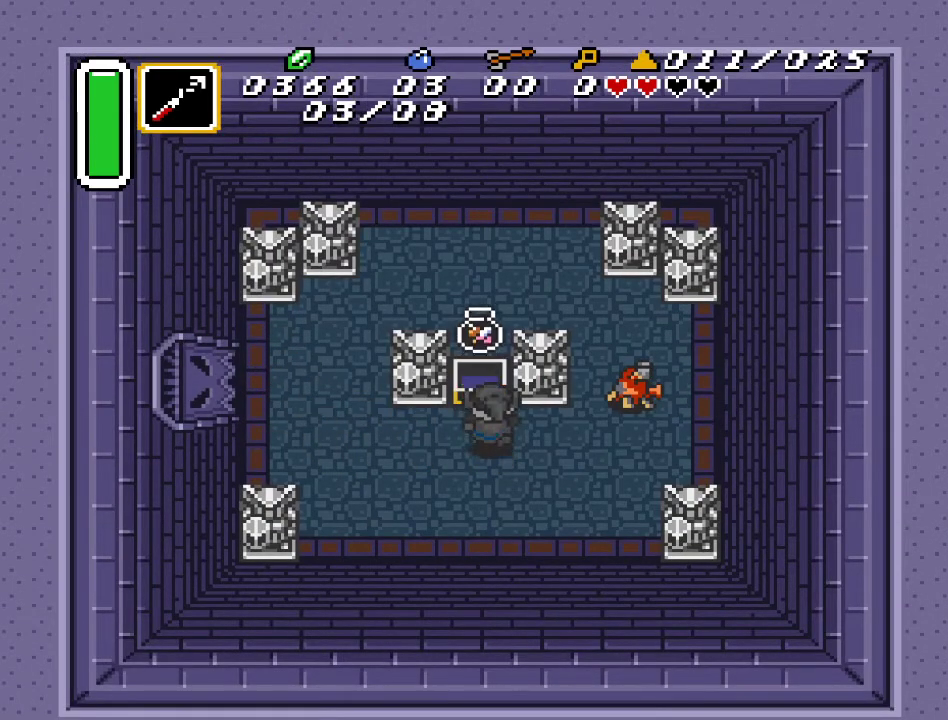
{"buttons": ["DPAD_DOWN", "DPAD_RIGHT"], "events": [[283, "DPAD_RIGHT", "down"], [333, "DPAD_DOWN", "down"]]}
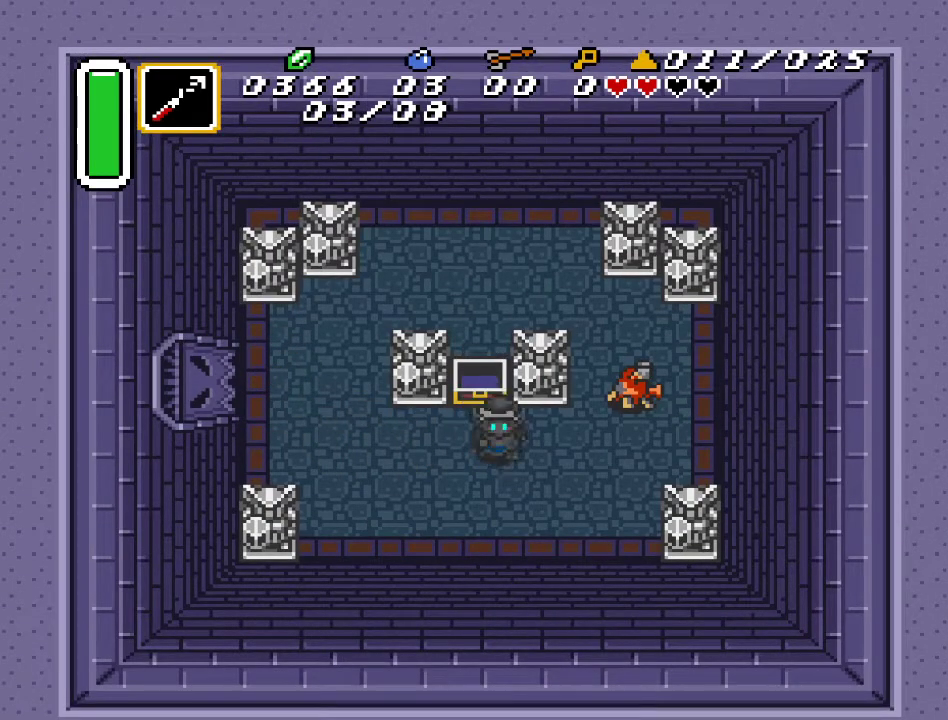
{"buttons": ["Y", "DPAD_UP"], "events": [[350, "DPAD_DOWN", "up"], [433, "DPAD_RIGHT", "up"], [433, "DPAD_UP", "down"], [500, "Y", "down"]]}
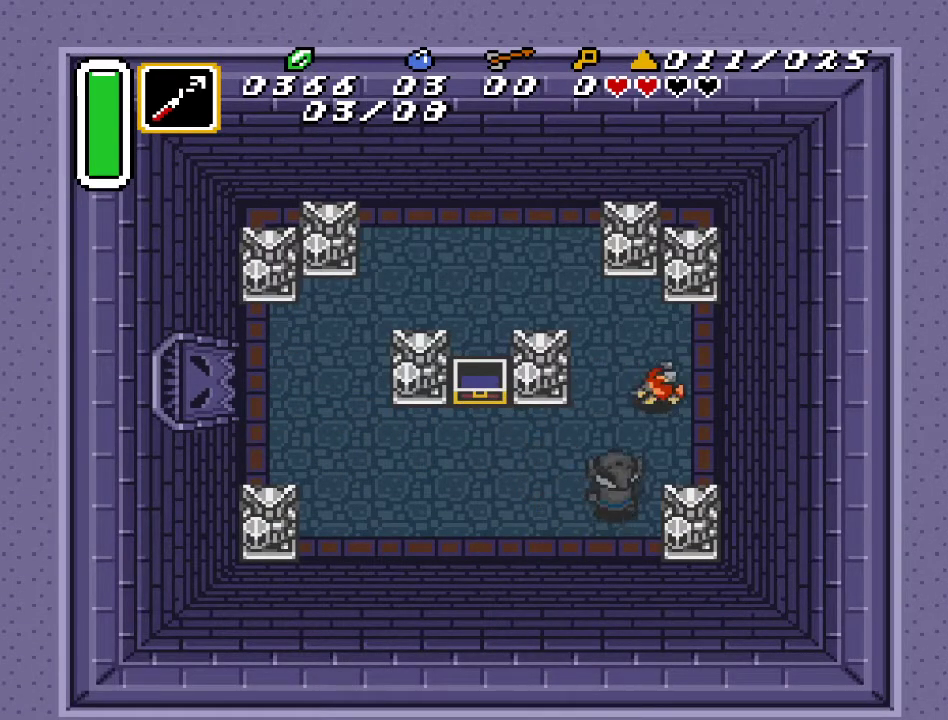
{"buttons": [], "events": [[67, "DPAD_UP", "up"], [133, "Y", "up"]]}
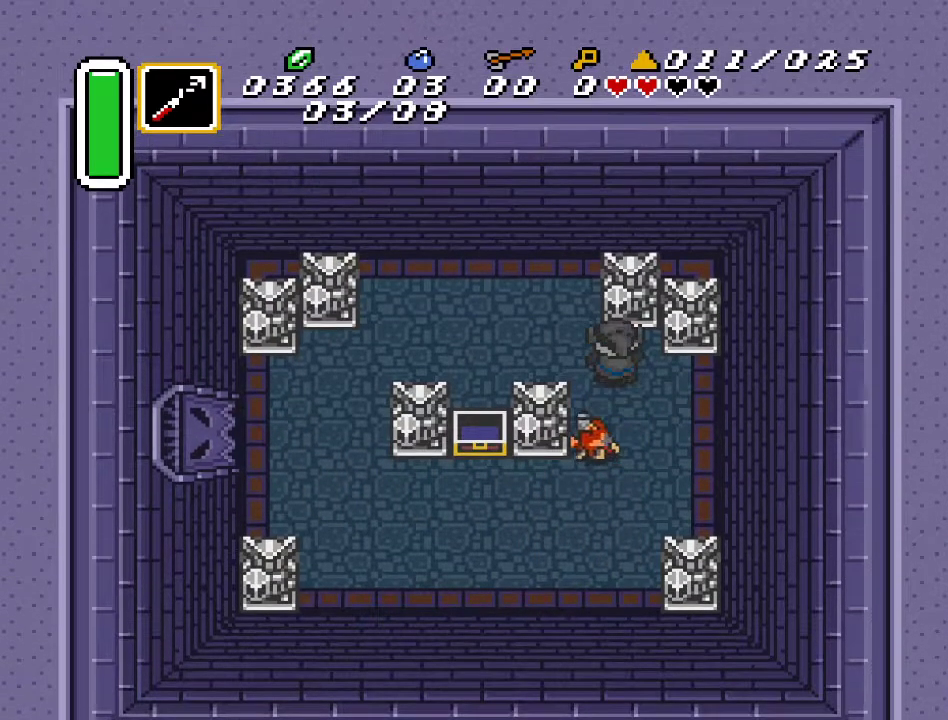
{"buttons": ["Y"], "events": [[350, "DPAD_DOWN", "down"], [400, "Y", "down"], [467, "DPAD_DOWN", "up"]]}
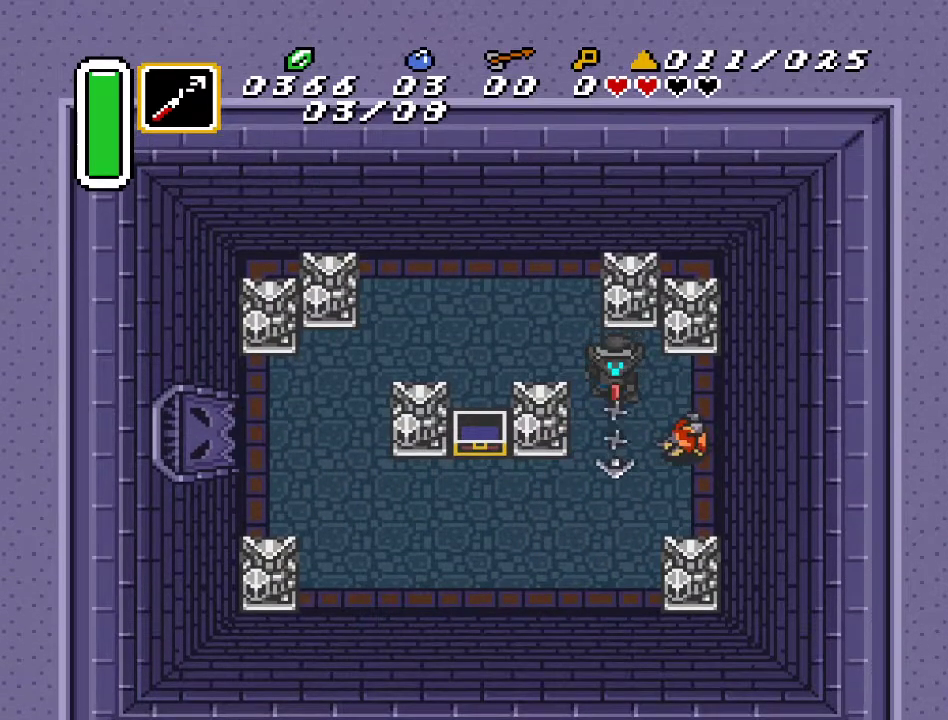
{"buttons": [], "events": [[67, "Y", "up"]]}